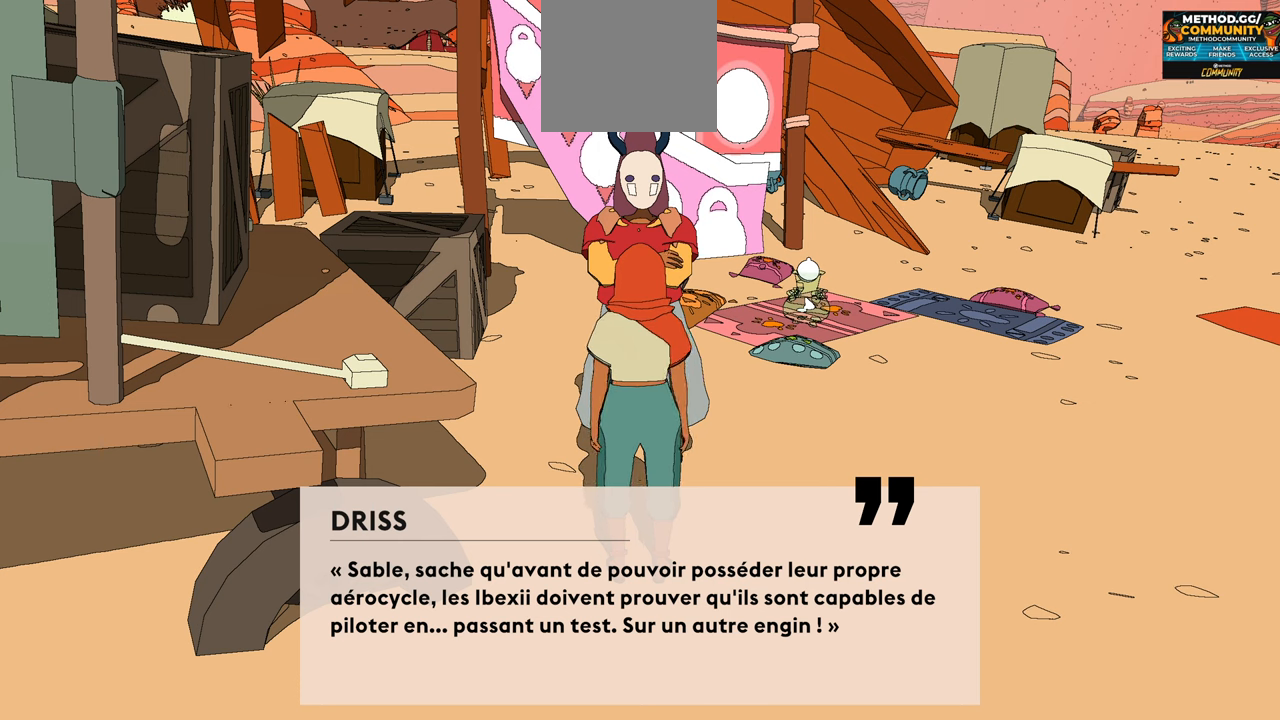
Gameplay with a controller (Xbox layout); each line is a JSON object with the inputs held at the frame after it. "events" lists button and stick changes between this image and that frame as [ms after this image, input, new state], when the widget could be followed in between.
{"buttons": [], "left_stick": "center", "right_stick": "center", "events": [[183, "A", "down"], [333, "A", "up"]]}
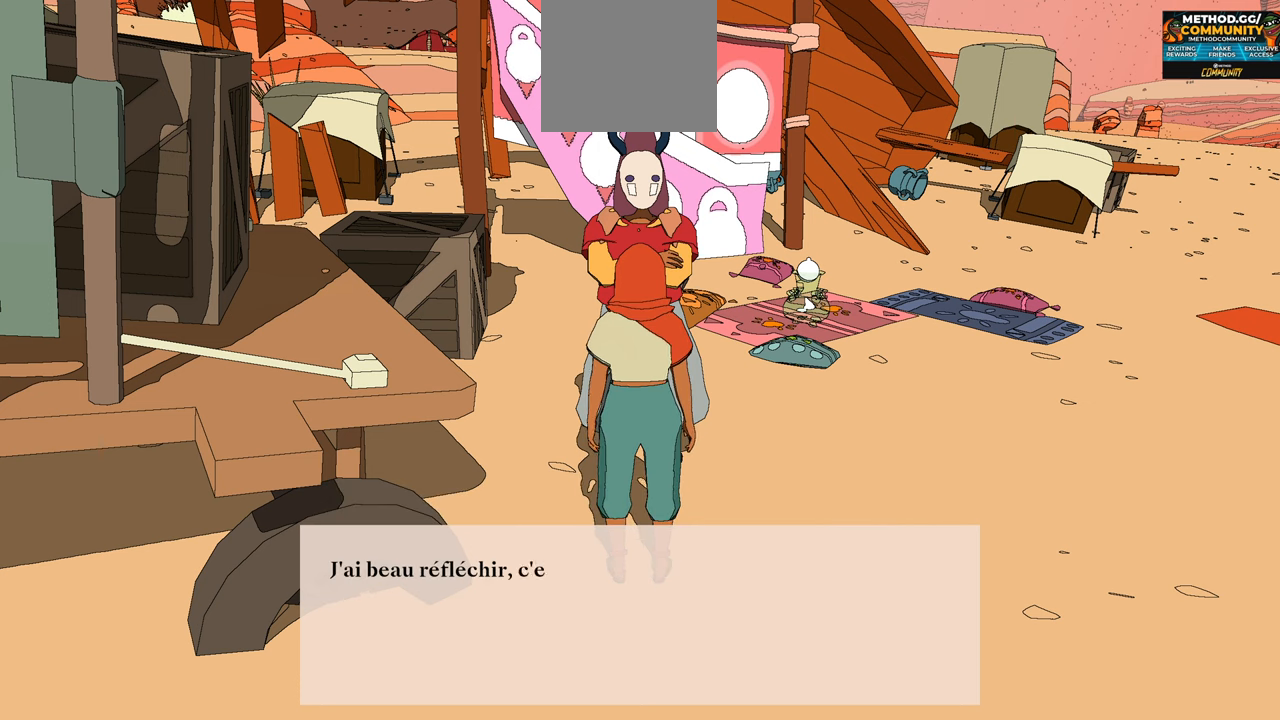
{"buttons": [], "left_stick": "center", "right_stick": "center", "events": []}
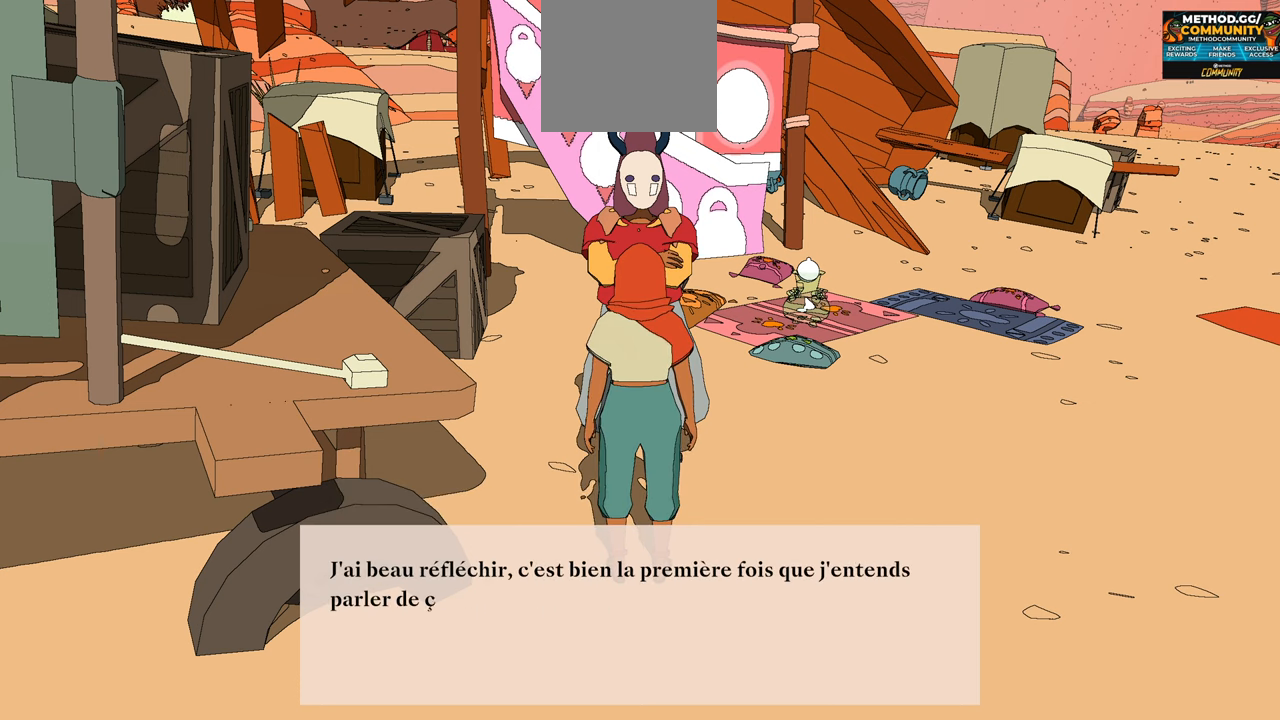
{"buttons": [], "left_stick": "center", "right_stick": "center", "events": []}
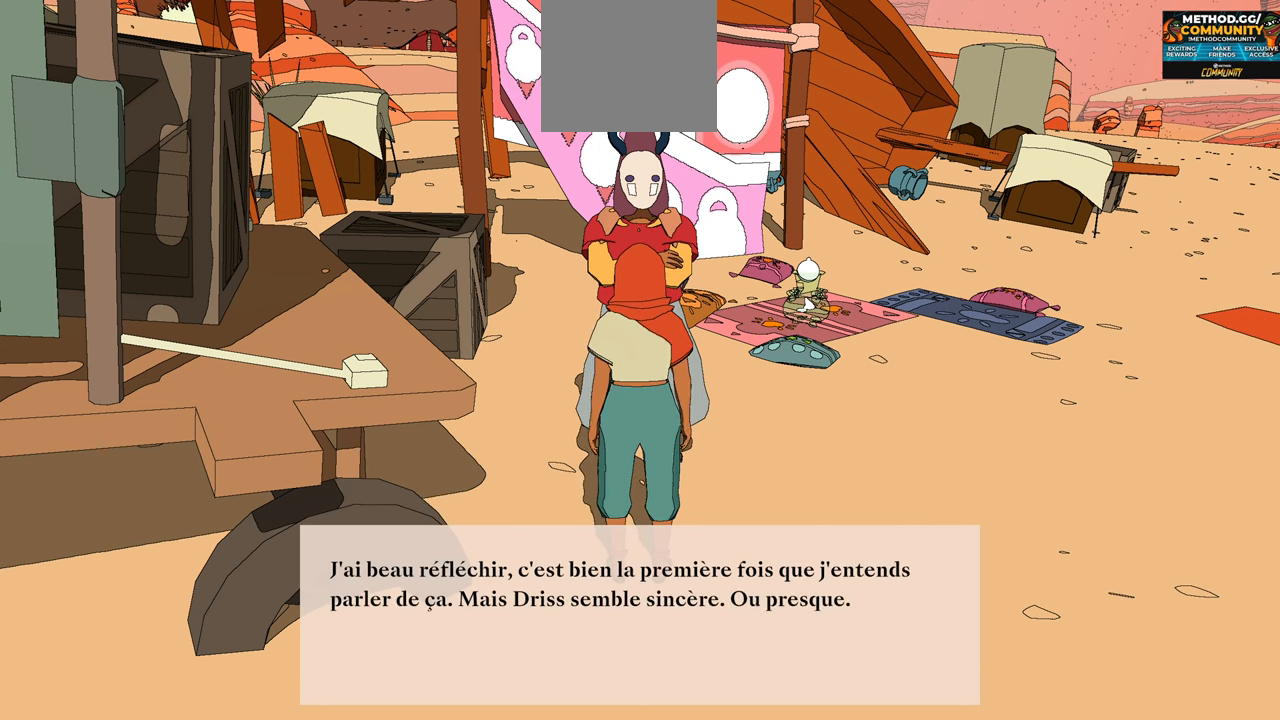
{"buttons": [], "left_stick": "center", "right_stick": "center", "events": []}
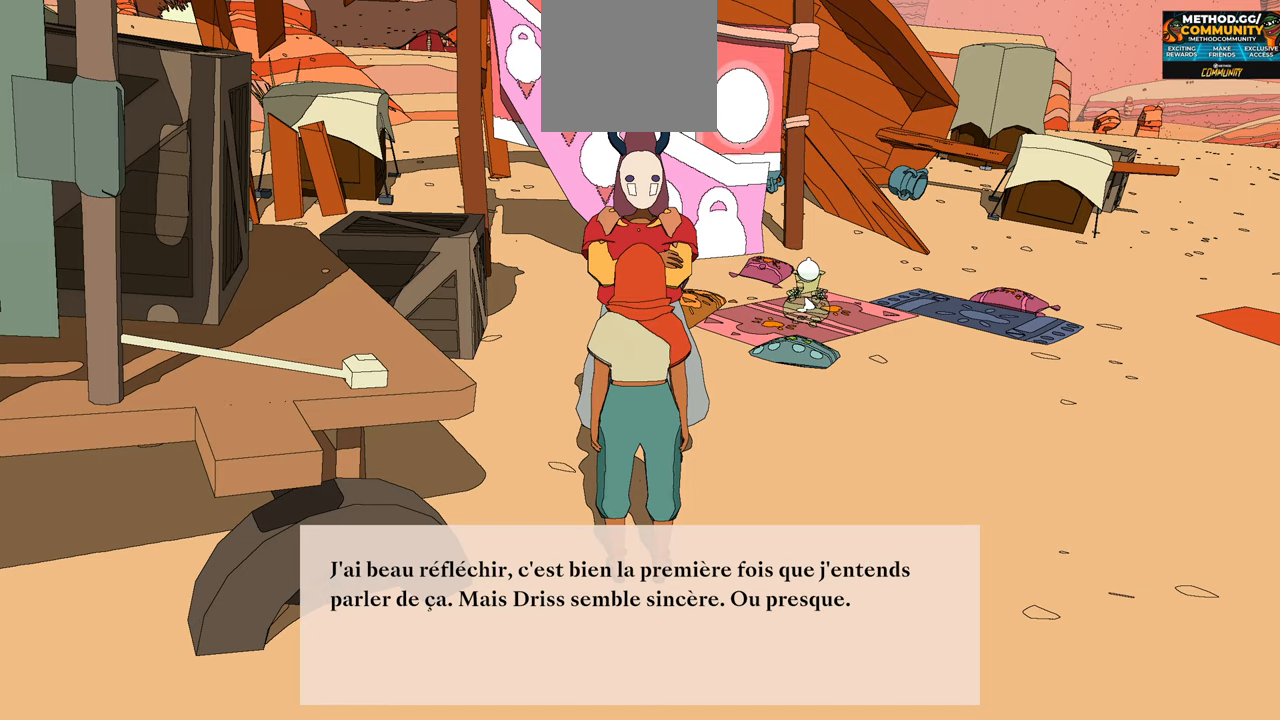
{"buttons": [], "left_stick": "center", "right_stick": "center", "events": []}
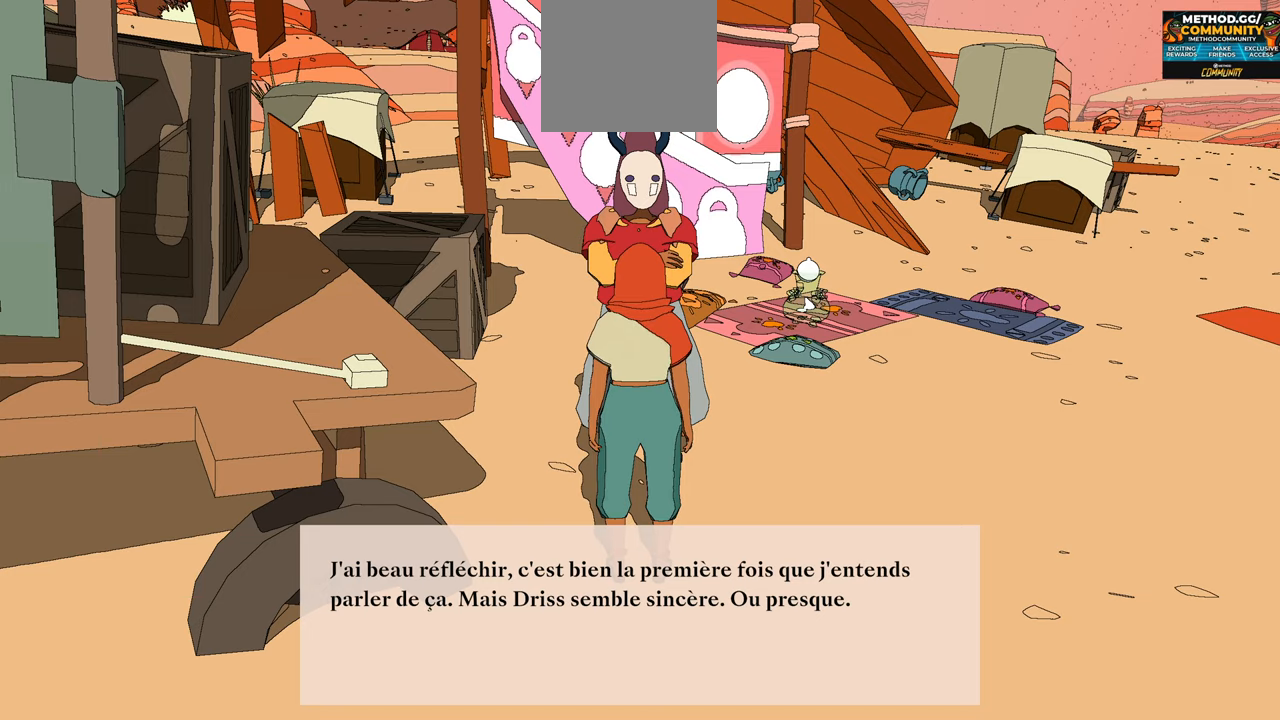
{"buttons": [], "left_stick": "center", "right_stick": "center", "events": []}
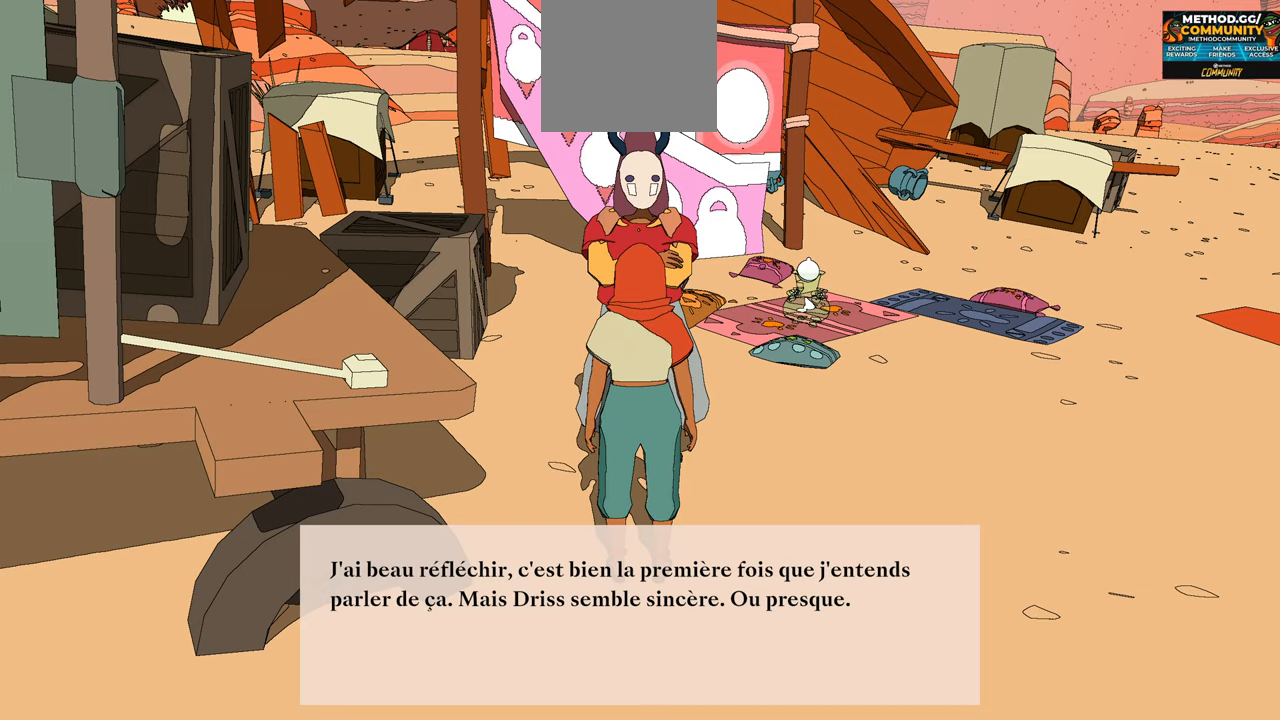
{"buttons": ["A"], "left_stick": "center", "right_stick": "center", "events": [[467, "A", "down"]]}
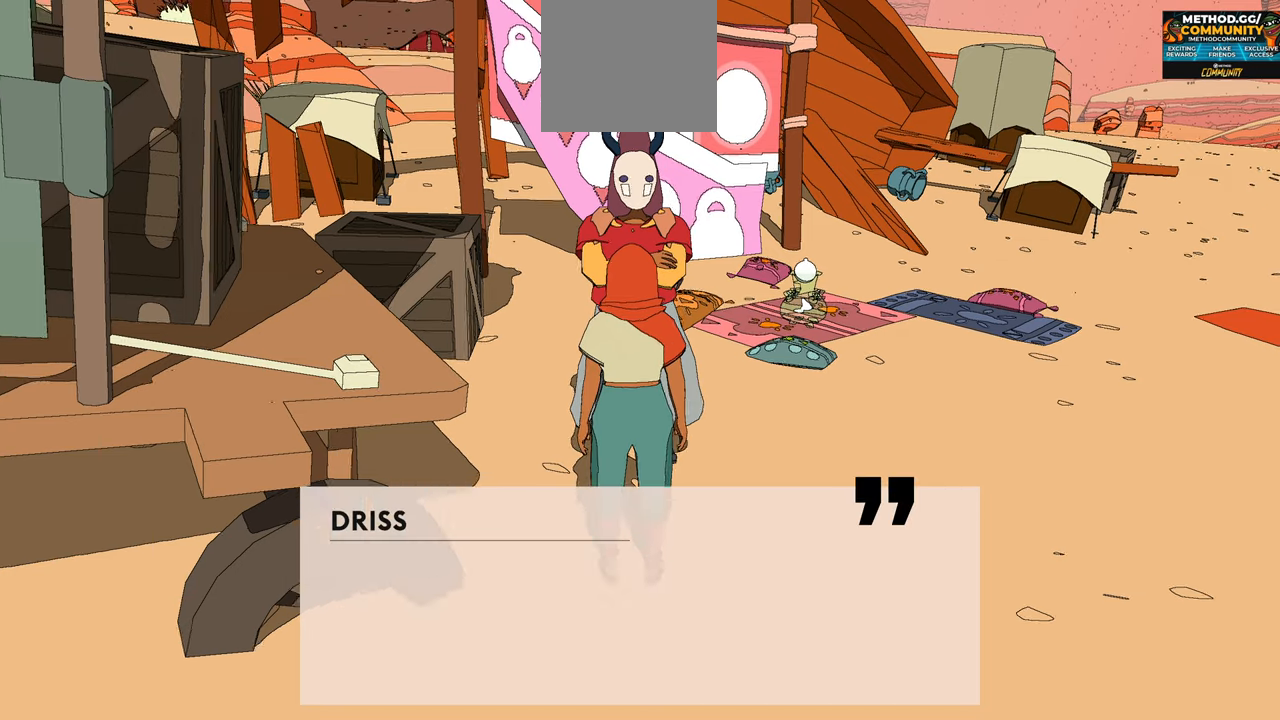
{"buttons": [], "left_stick": "center", "right_stick": "center", "events": [[100, "A", "up"]]}
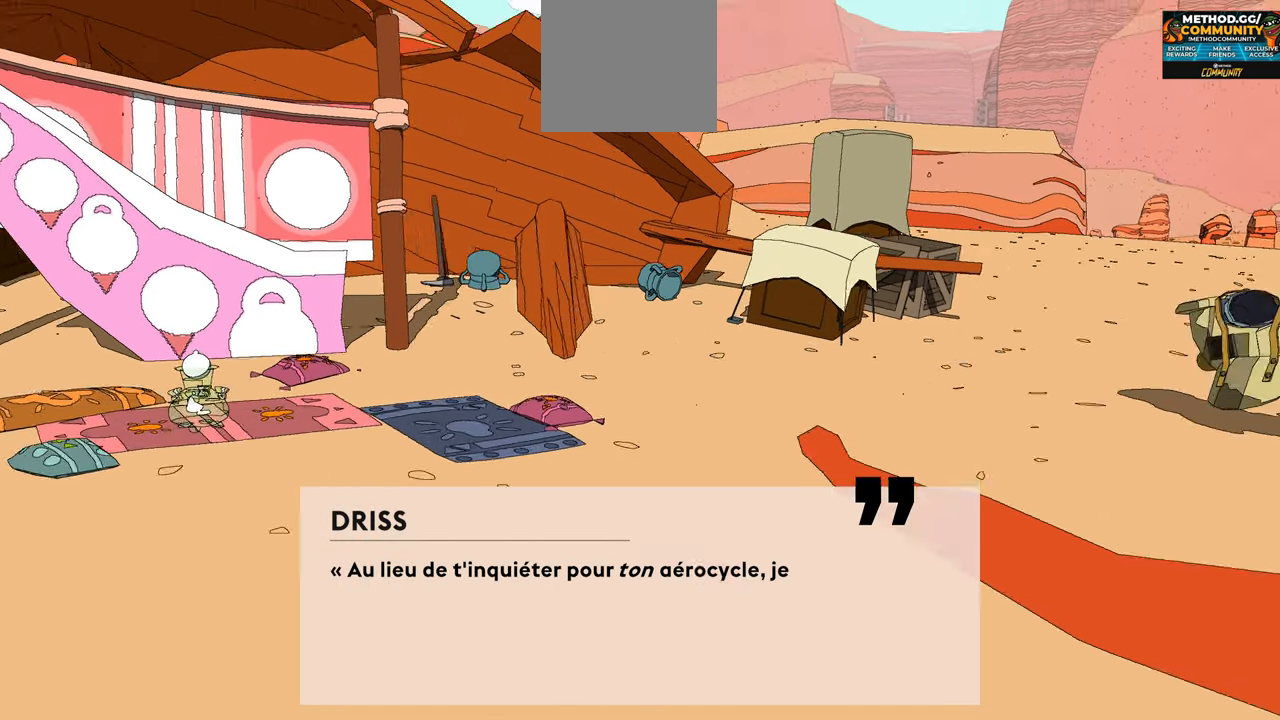
{"buttons": [], "left_stick": "center", "right_stick": "center", "events": []}
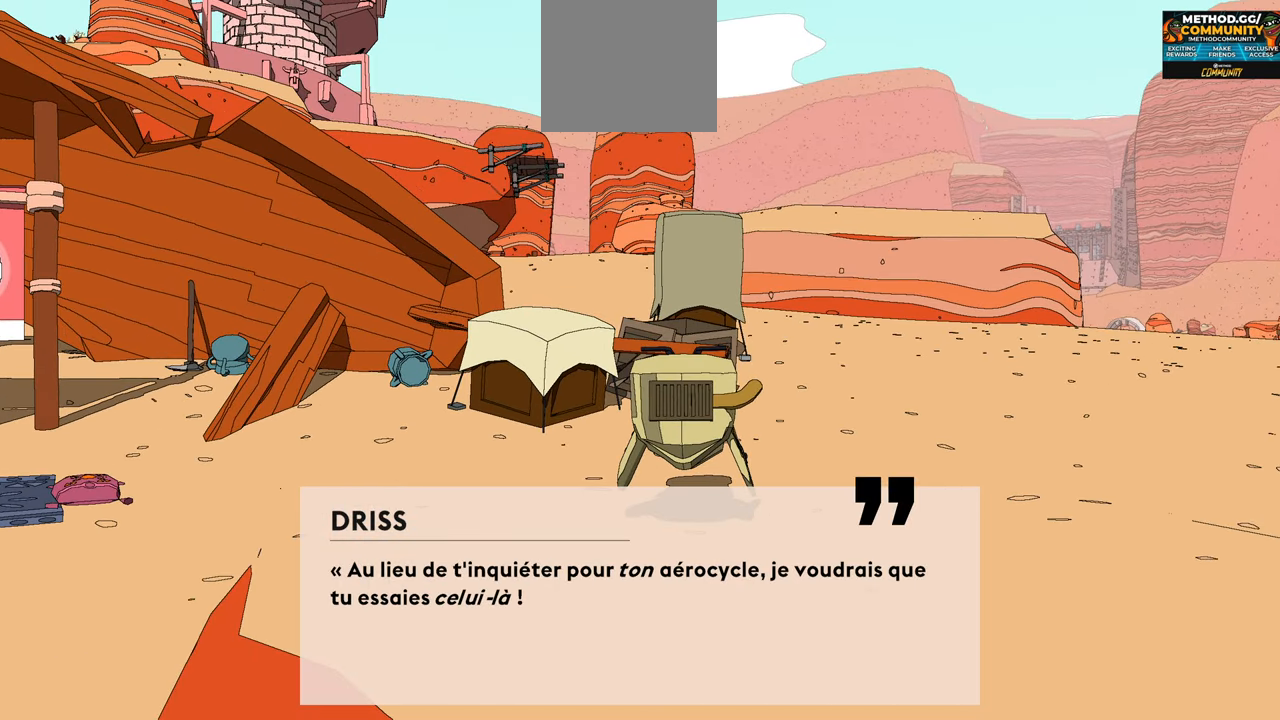
{"buttons": [], "left_stick": "center", "right_stick": "center", "events": []}
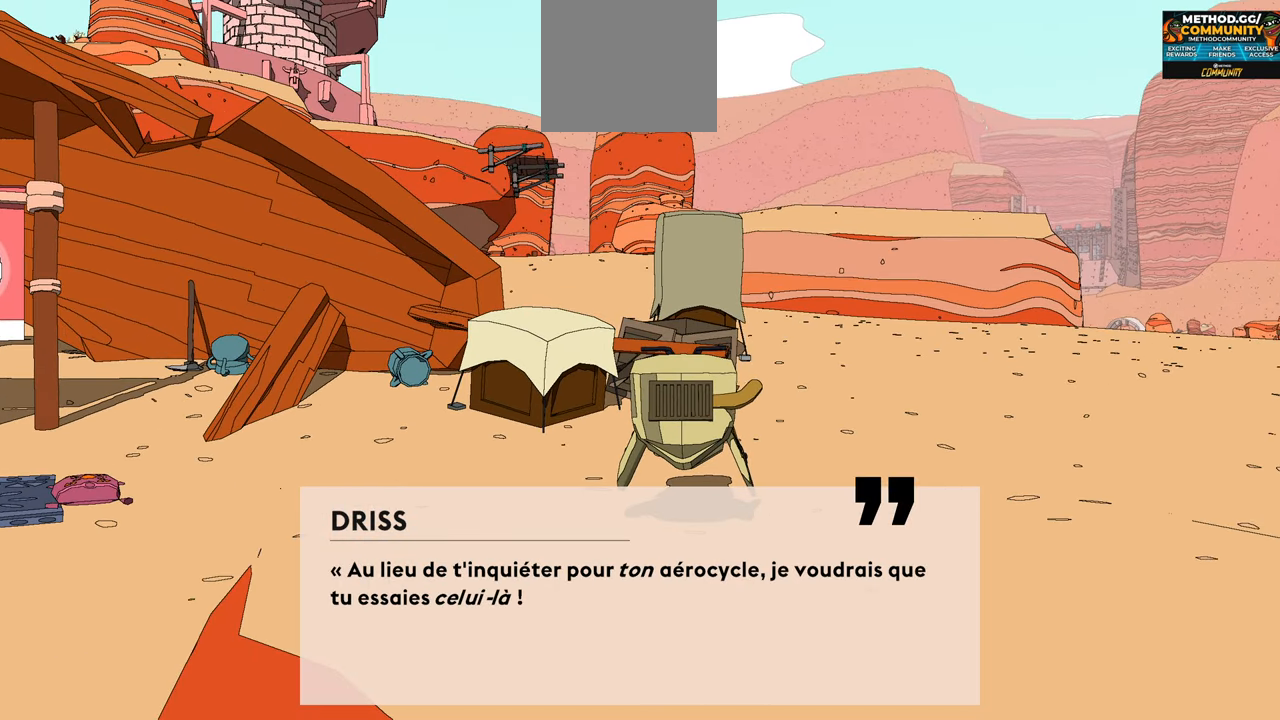
{"buttons": [], "left_stick": "center", "right_stick": "center", "events": []}
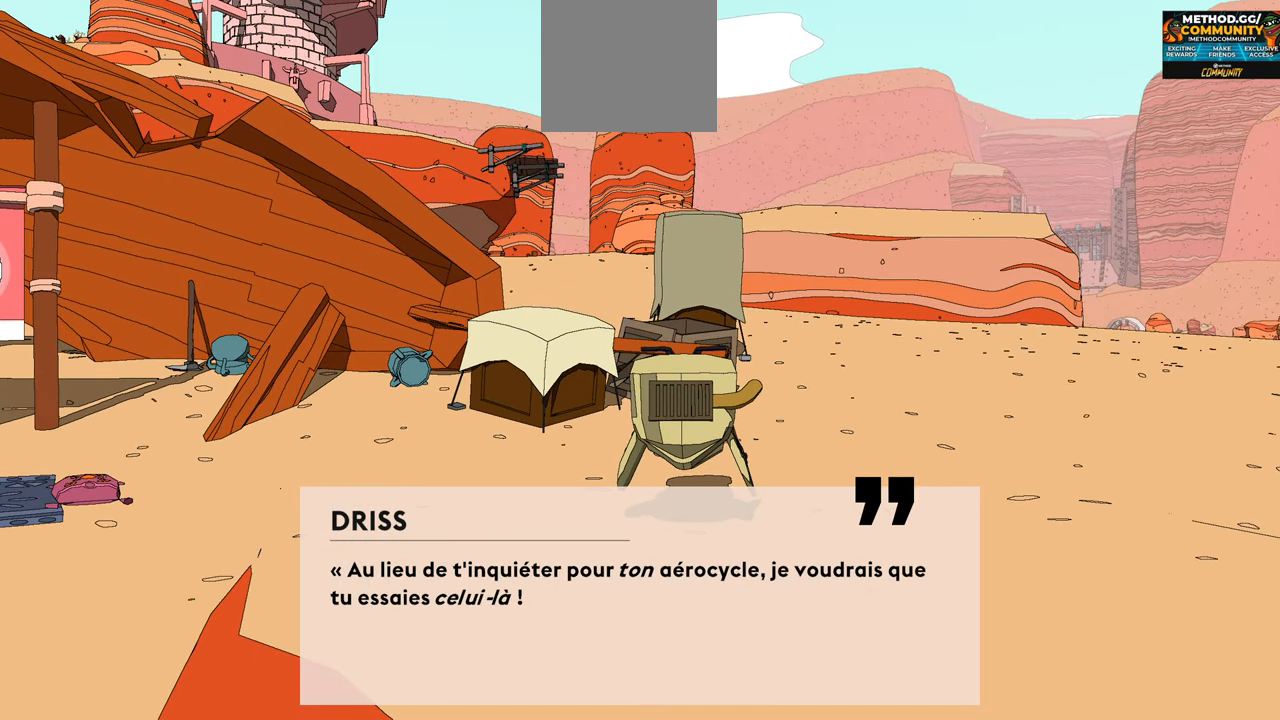
{"buttons": [], "left_stick": "center", "right_stick": "center", "events": []}
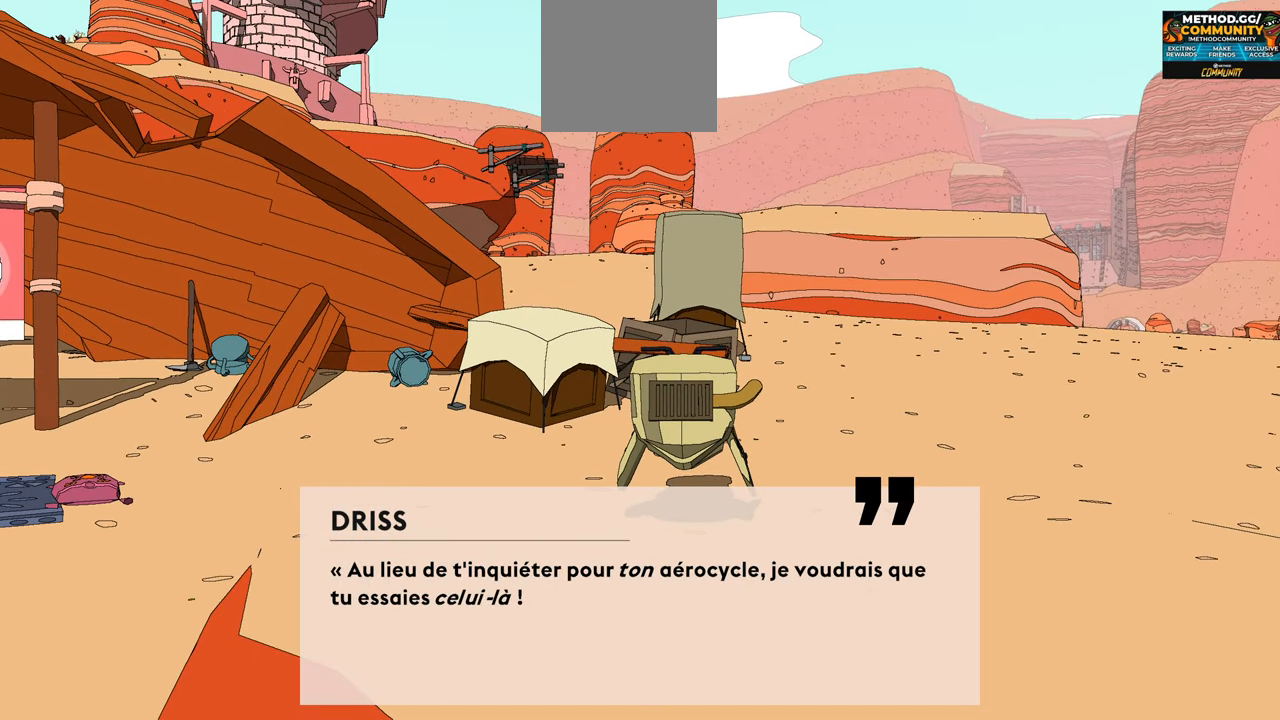
{"buttons": [], "left_stick": "center", "right_stick": "center", "events": [[334, "A", "down"], [467, "A", "up"]]}
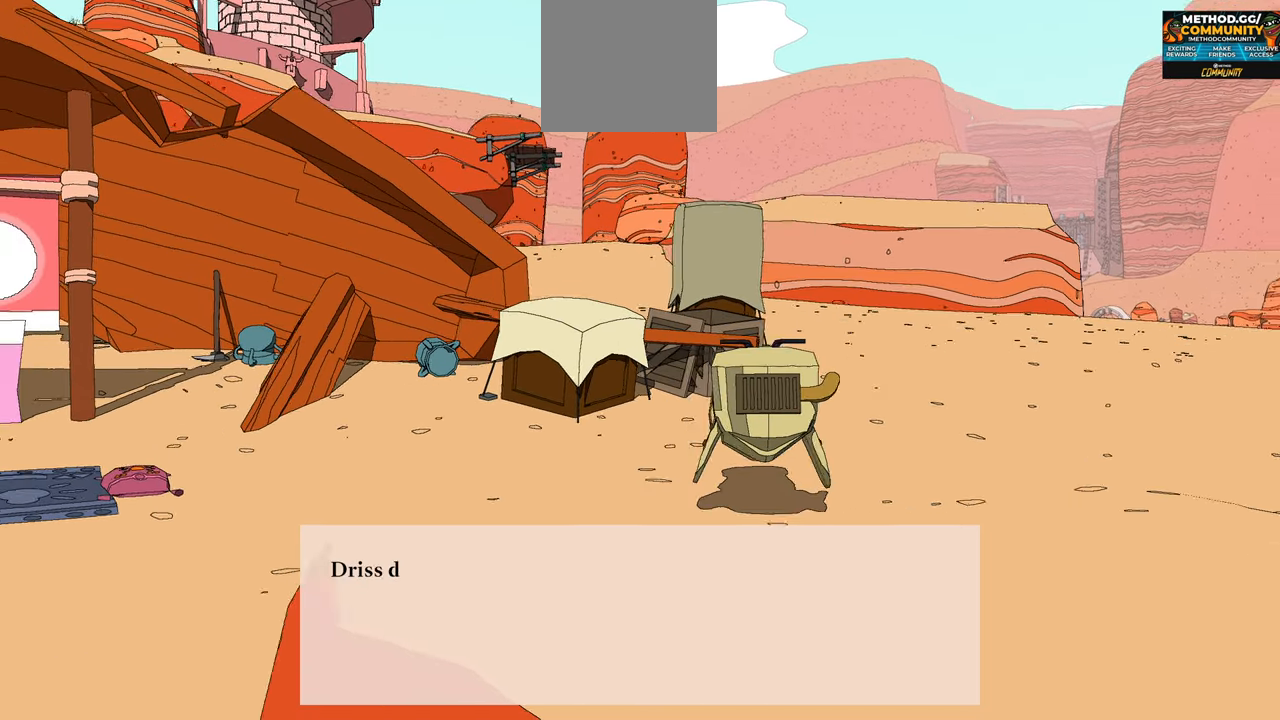
{"buttons": [], "left_stick": "center", "right_stick": "center", "events": []}
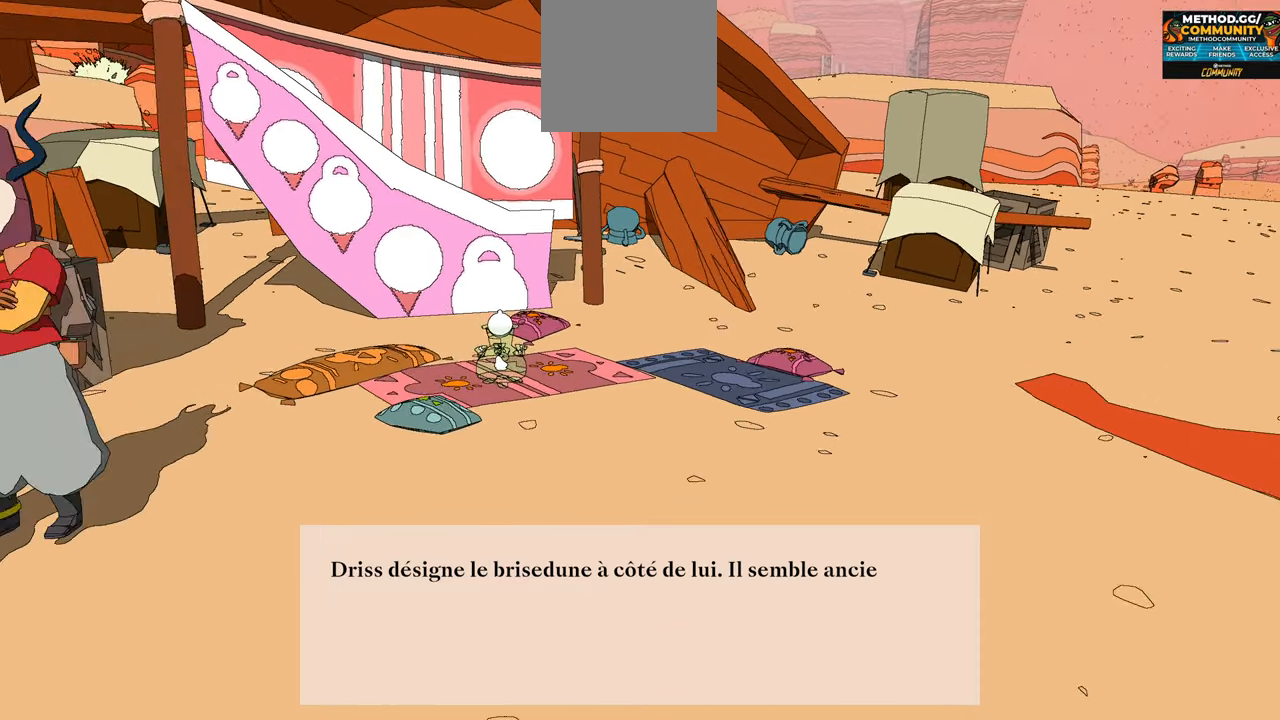
{"buttons": [], "left_stick": "center", "right_stick": "center", "events": []}
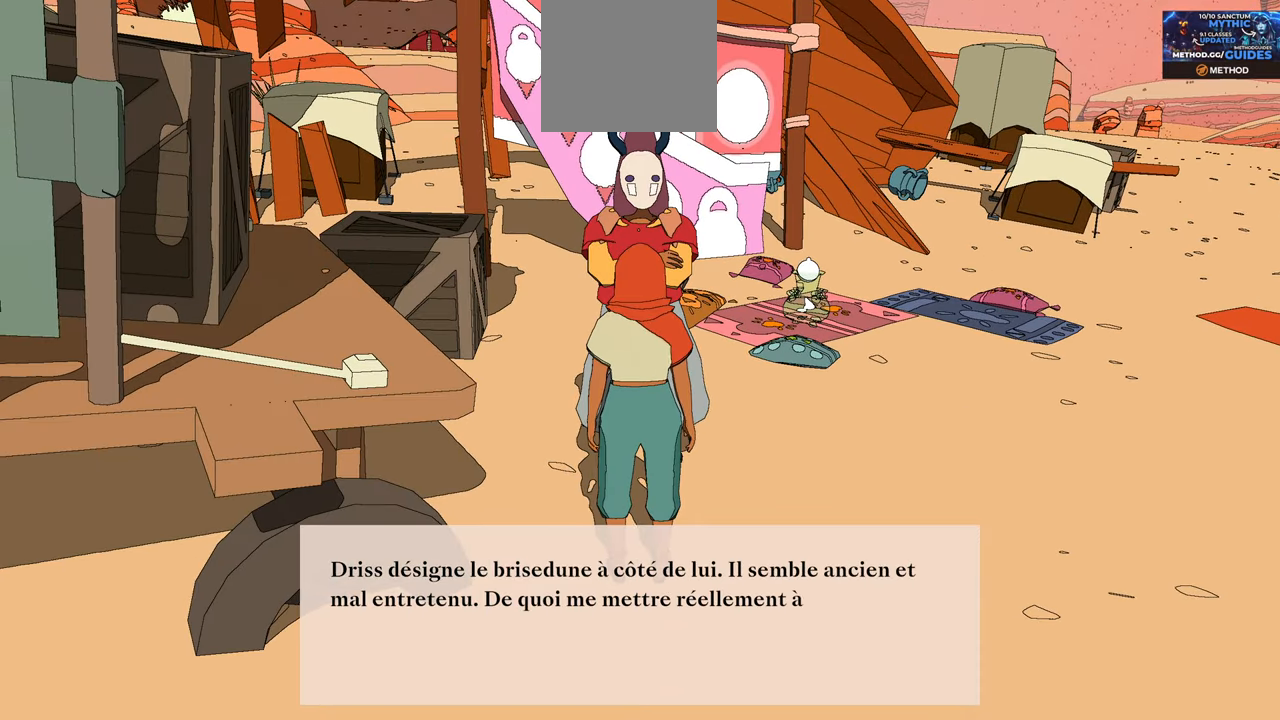
{"buttons": [], "left_stick": "center", "right_stick": "center", "events": []}
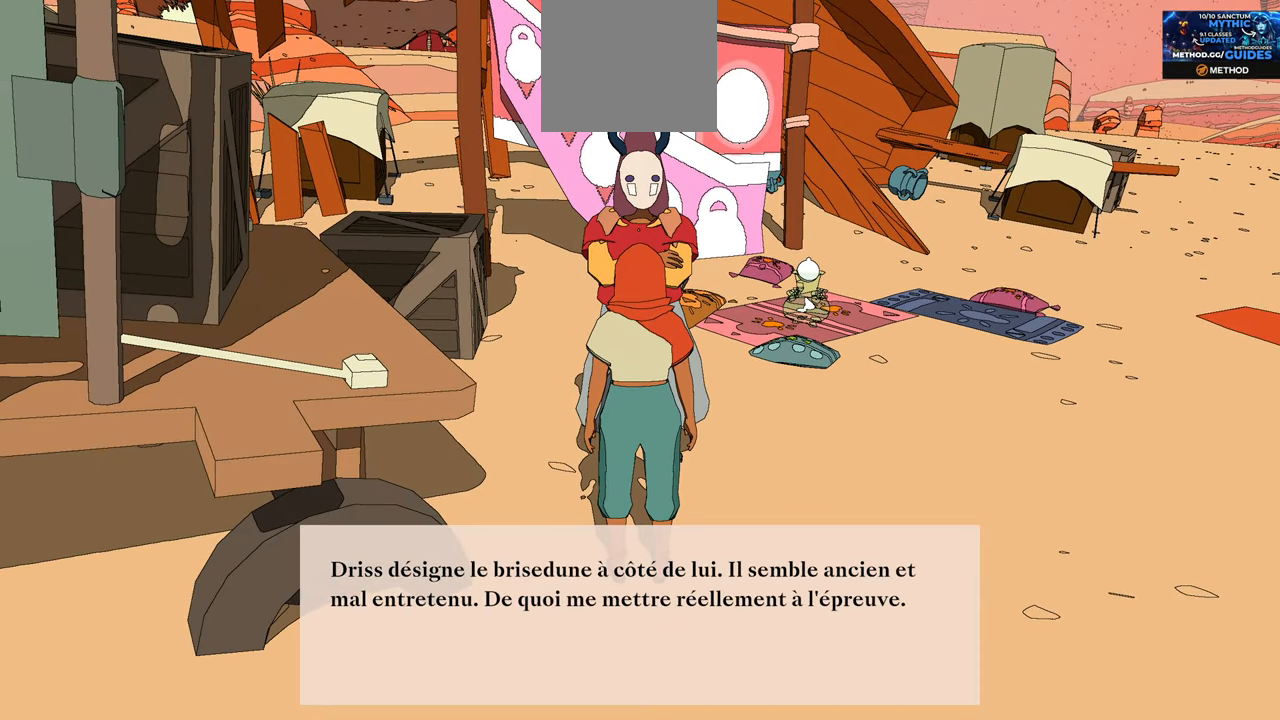
{"buttons": [], "left_stick": "center", "right_stick": "center", "events": []}
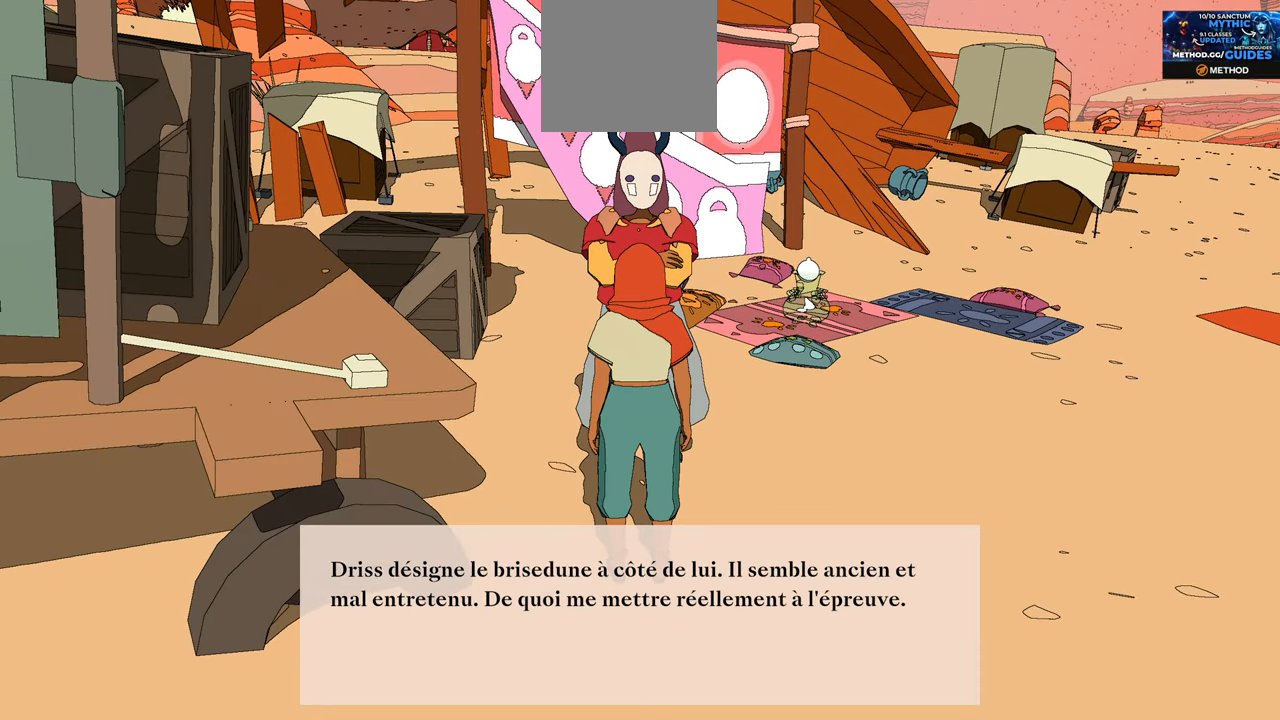
{"buttons": [], "left_stick": "center", "right_stick": "center", "events": []}
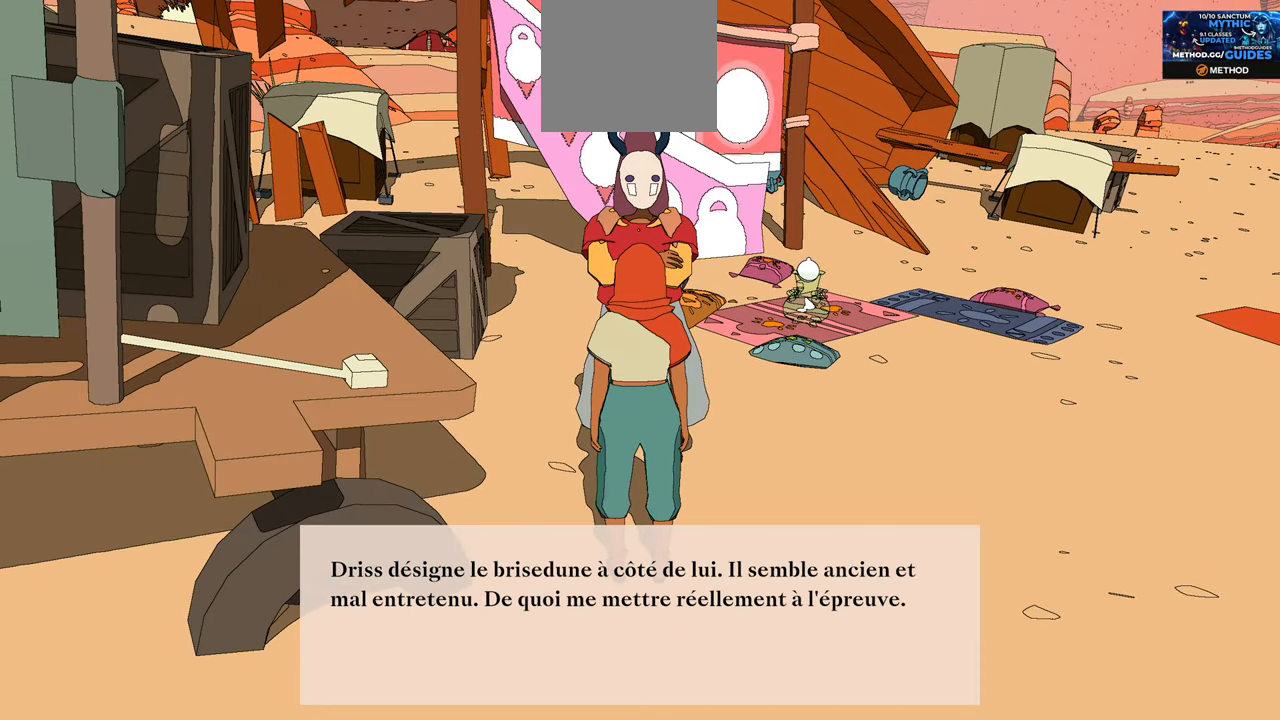
{"buttons": [], "left_stick": "center", "right_stick": "center", "events": []}
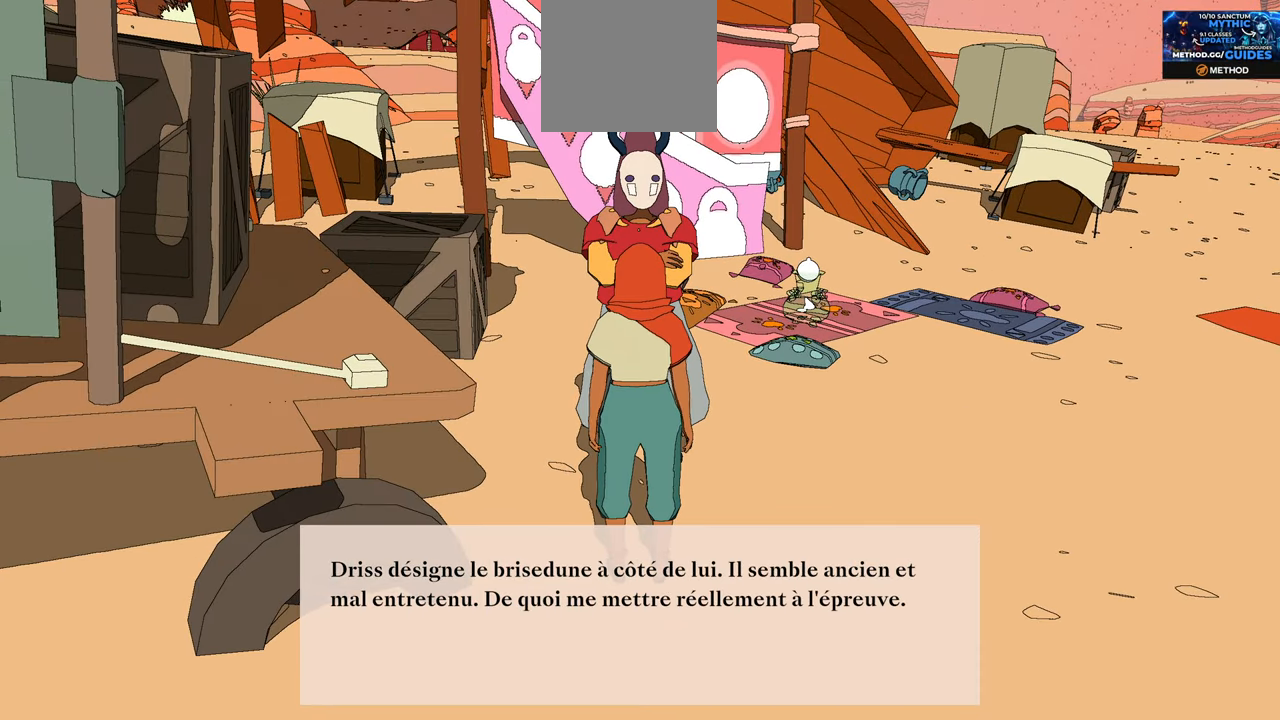
{"buttons": [], "left_stick": "center", "right_stick": "center", "events": []}
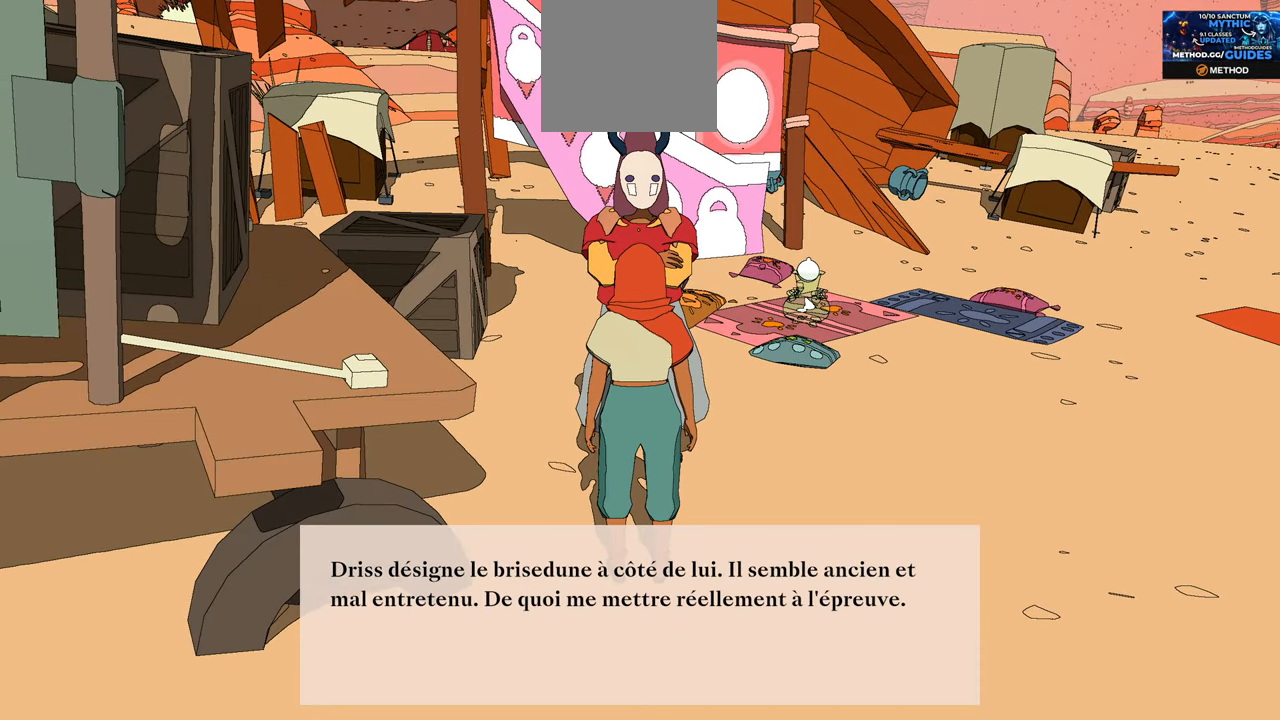
{"buttons": [], "left_stick": "center", "right_stick": "center", "events": []}
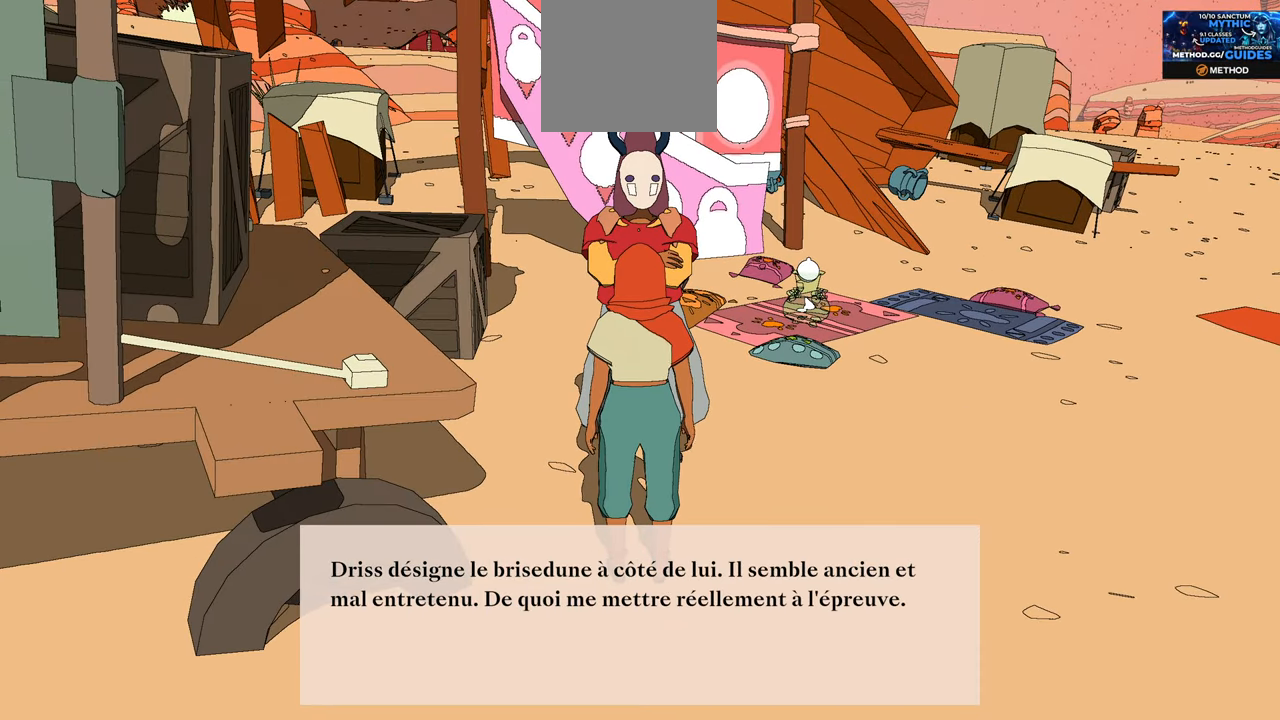
{"buttons": [], "left_stick": "center", "right_stick": "center", "events": []}
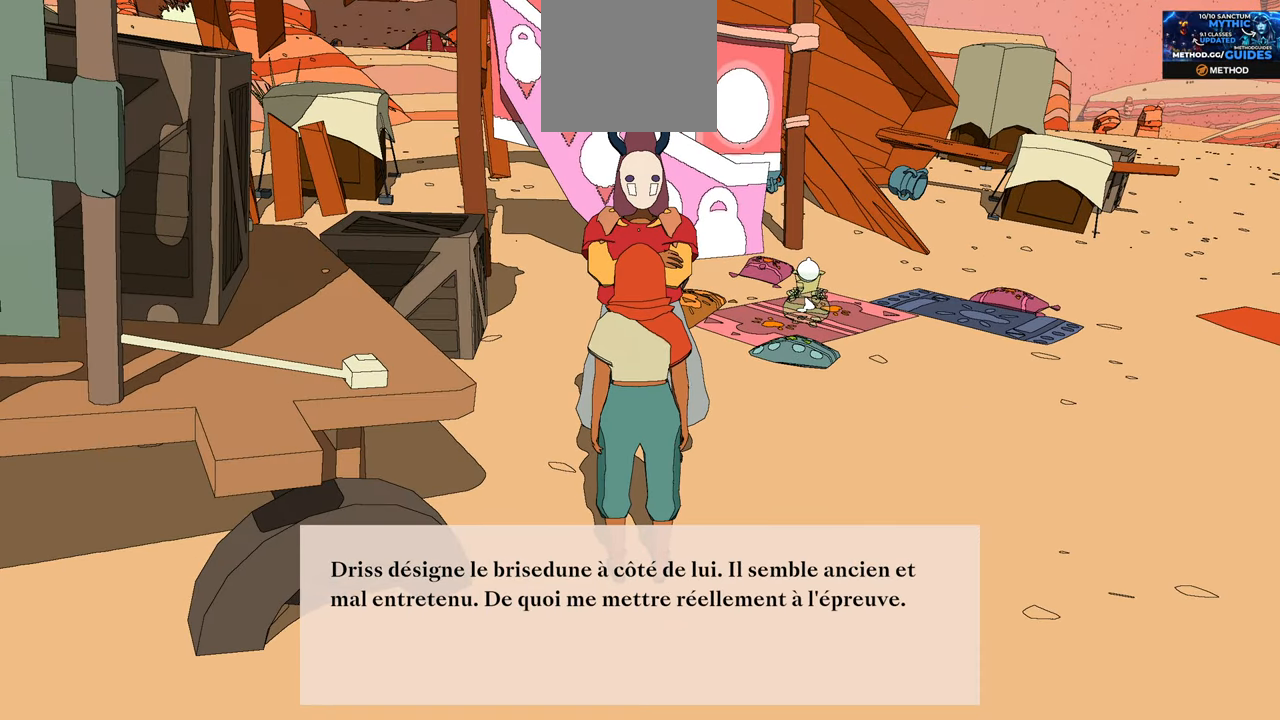
{"buttons": ["A"], "left_stick": "center", "right_stick": "center", "events": [[366, "A", "down"]]}
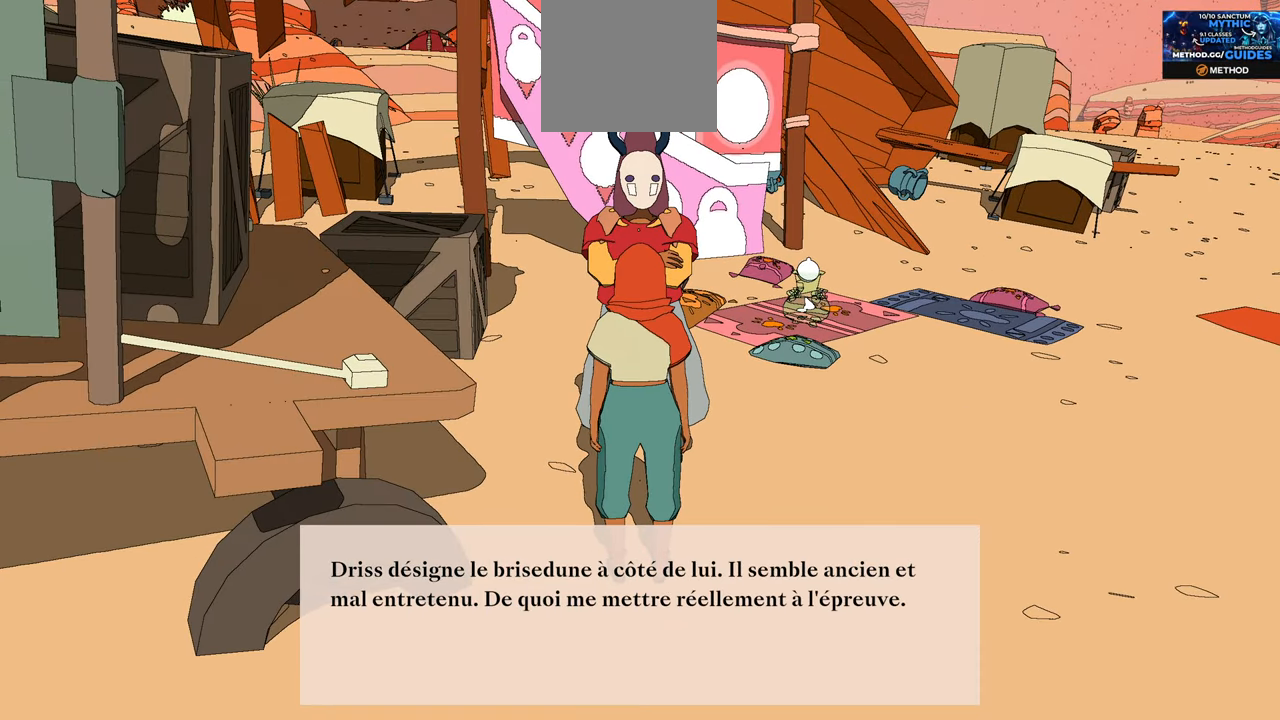
{"buttons": [], "left_stick": "center", "right_stick": "center", "events": [[33, "A", "up"]]}
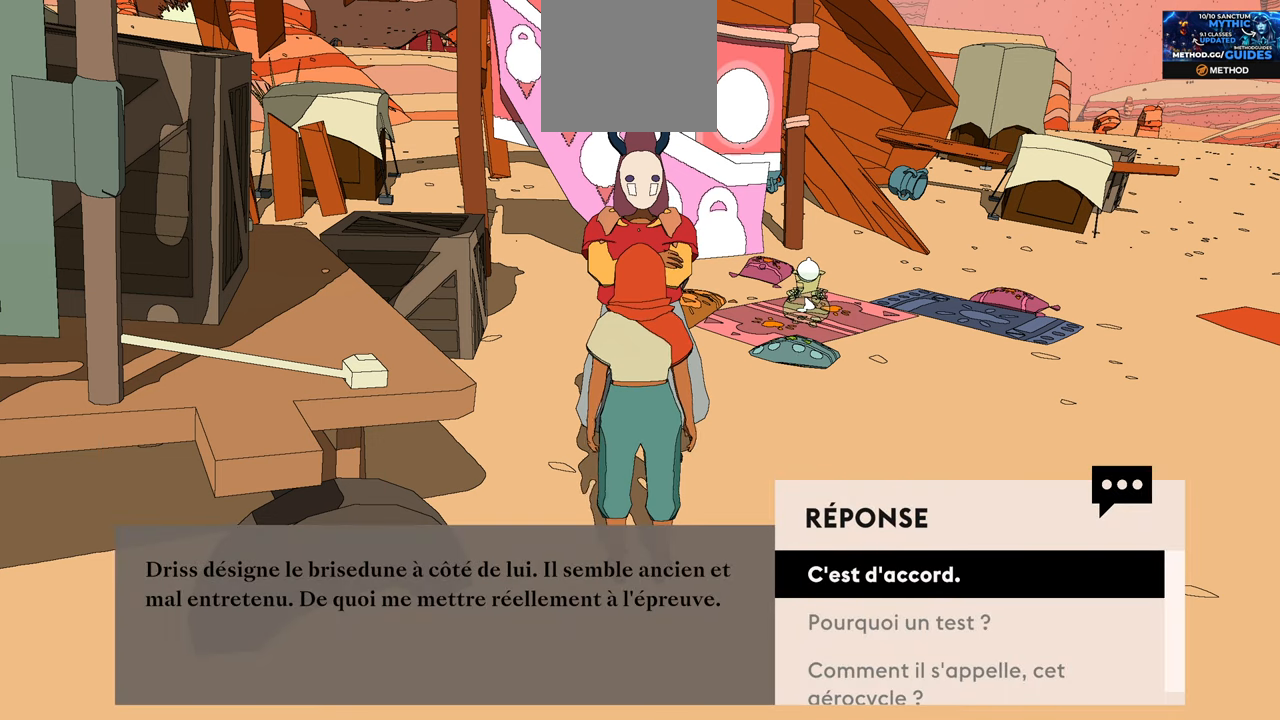
{"buttons": [], "left_stick": "center", "right_stick": "center", "events": []}
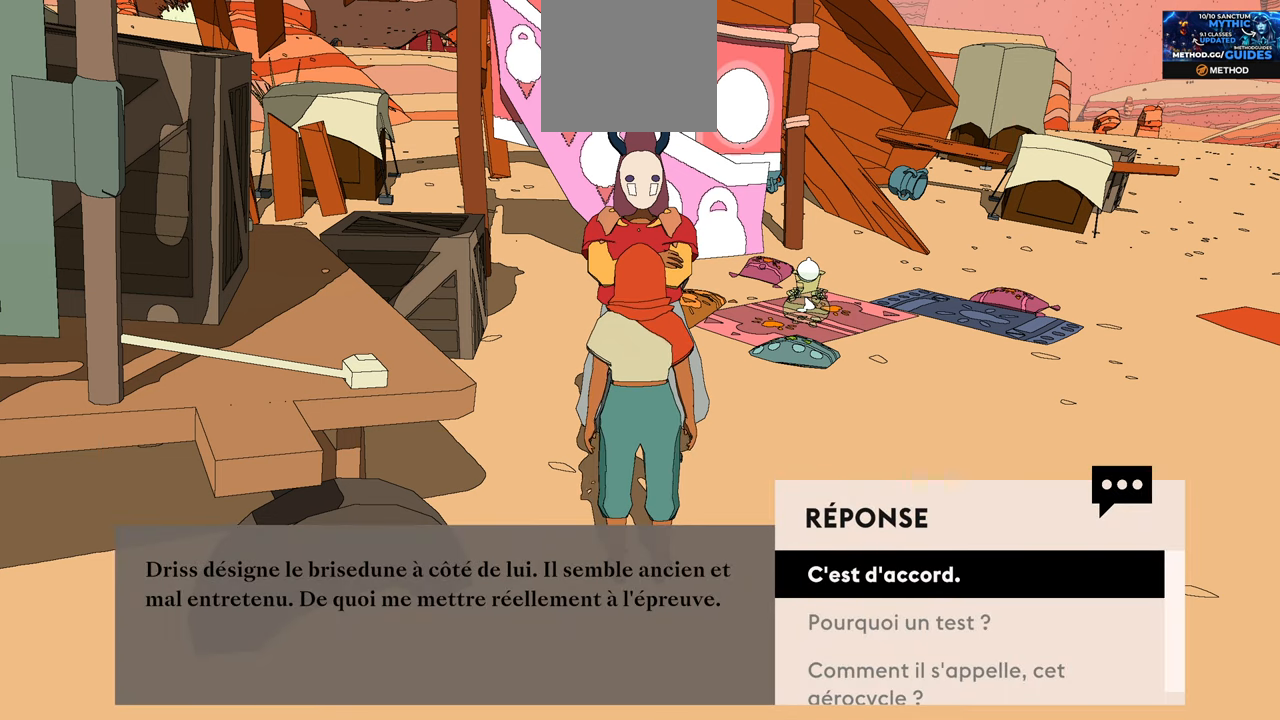
{"buttons": [], "left_stick": "center", "right_stick": "center", "events": []}
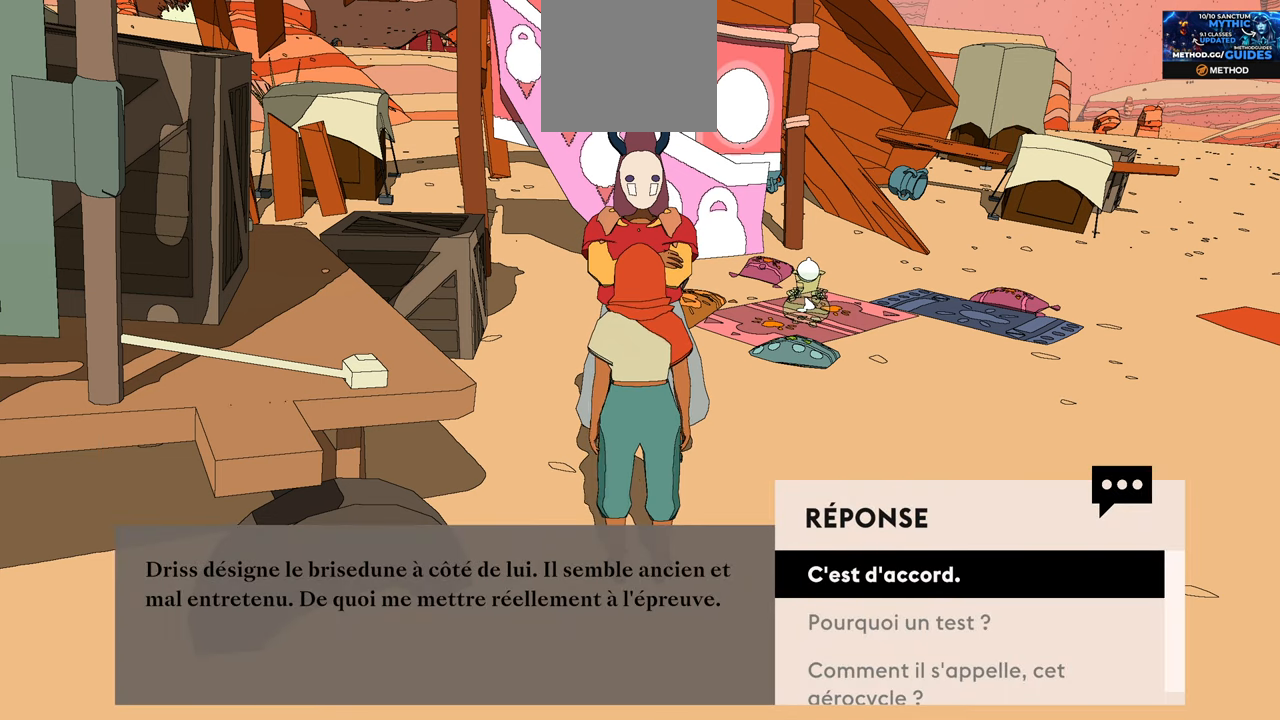
{"buttons": ["A"], "left_stick": "center", "right_stick": "center", "events": [[483, "A", "down"]]}
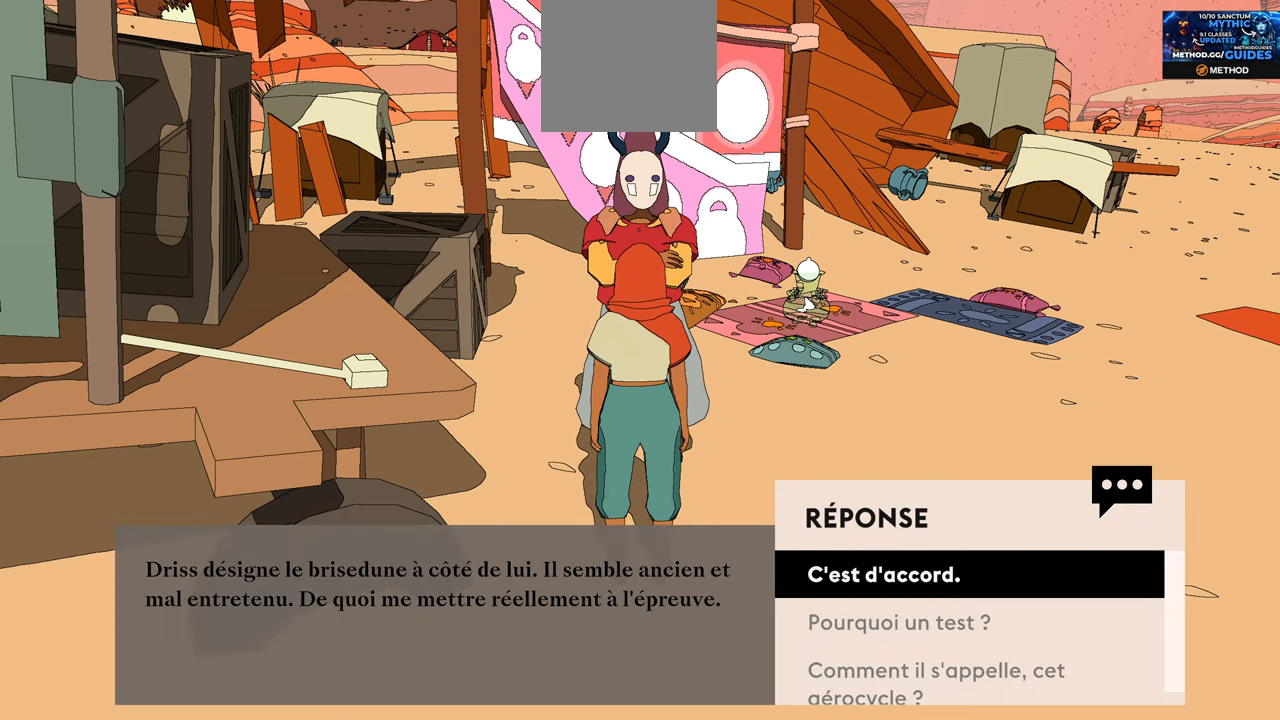
{"buttons": [], "left_stick": "center", "right_stick": "center", "events": [[183, "A", "up"]]}